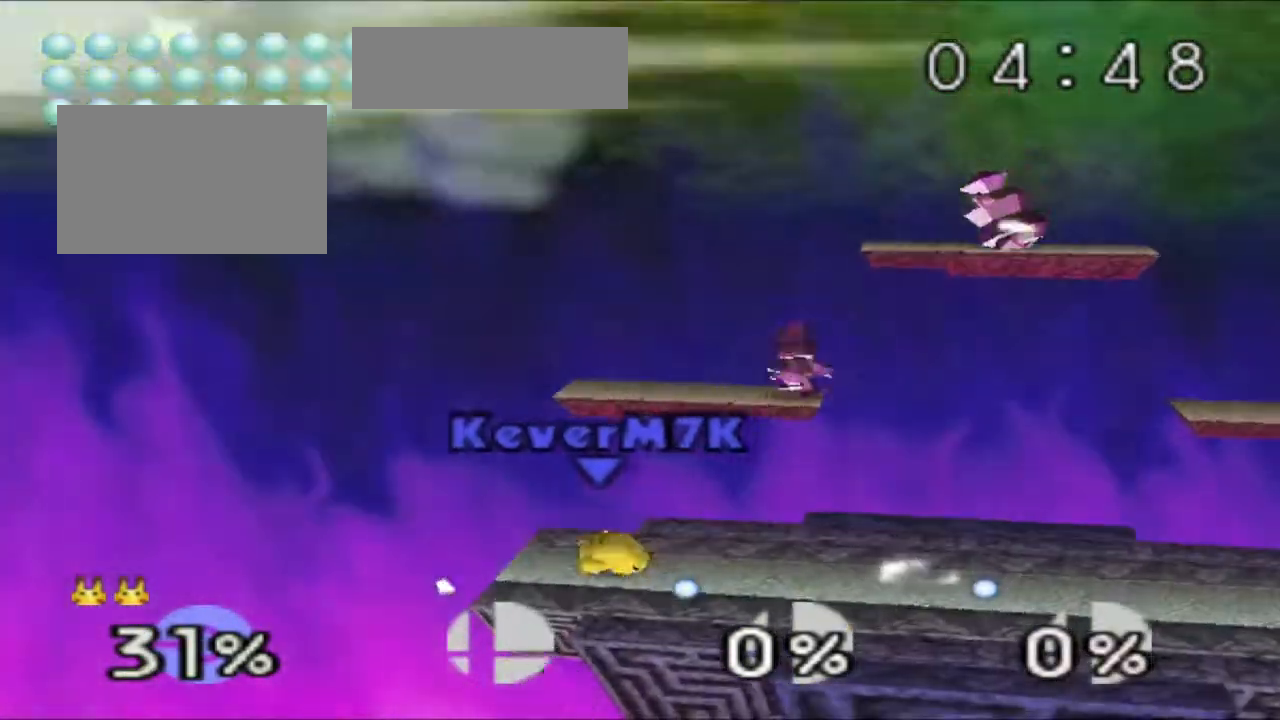
Gameplay with a controller (Nintendo layout); each line is a JSON object with the inputs held at the frame after it. "events" lists button and stick changes between this image and that frame as [ms after this image, input, new state], when the widget could be followed in between. Not read: L3 R3.
{"buttons": [], "left_stick": "center", "events": []}
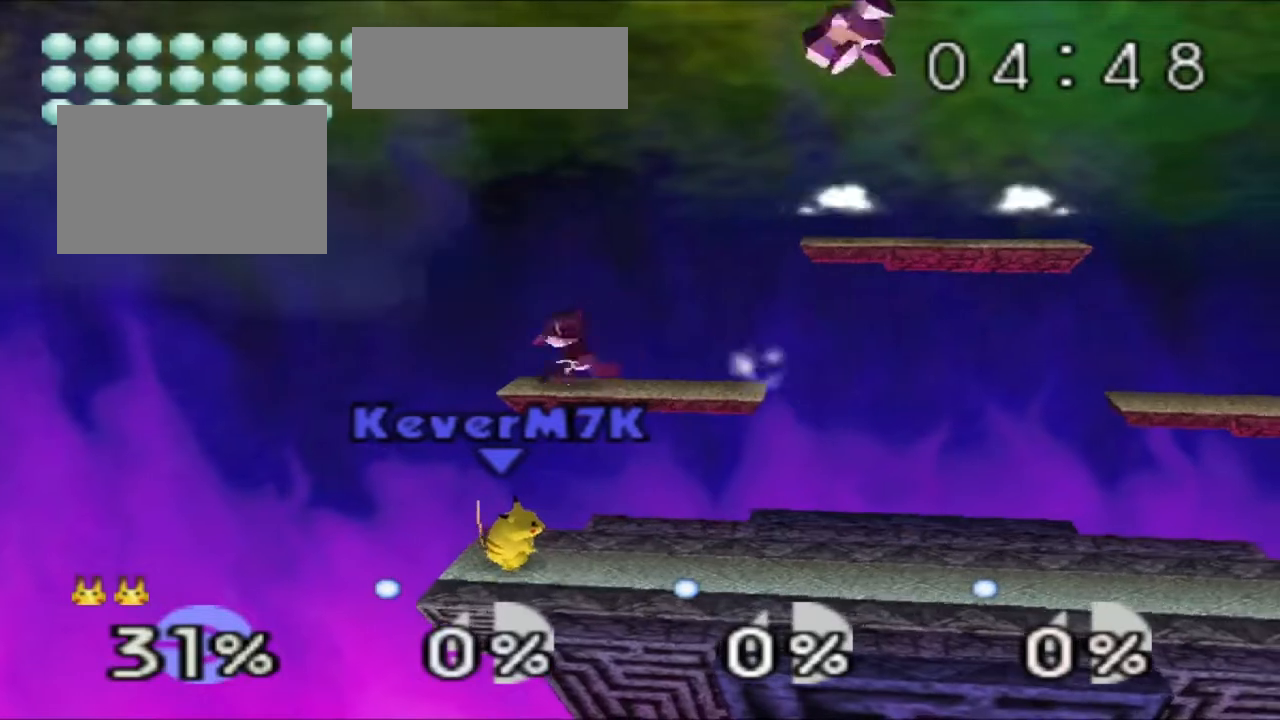
{"buttons": ["Z"], "left_stick": "center", "events": [[17, "Z", "down"]]}
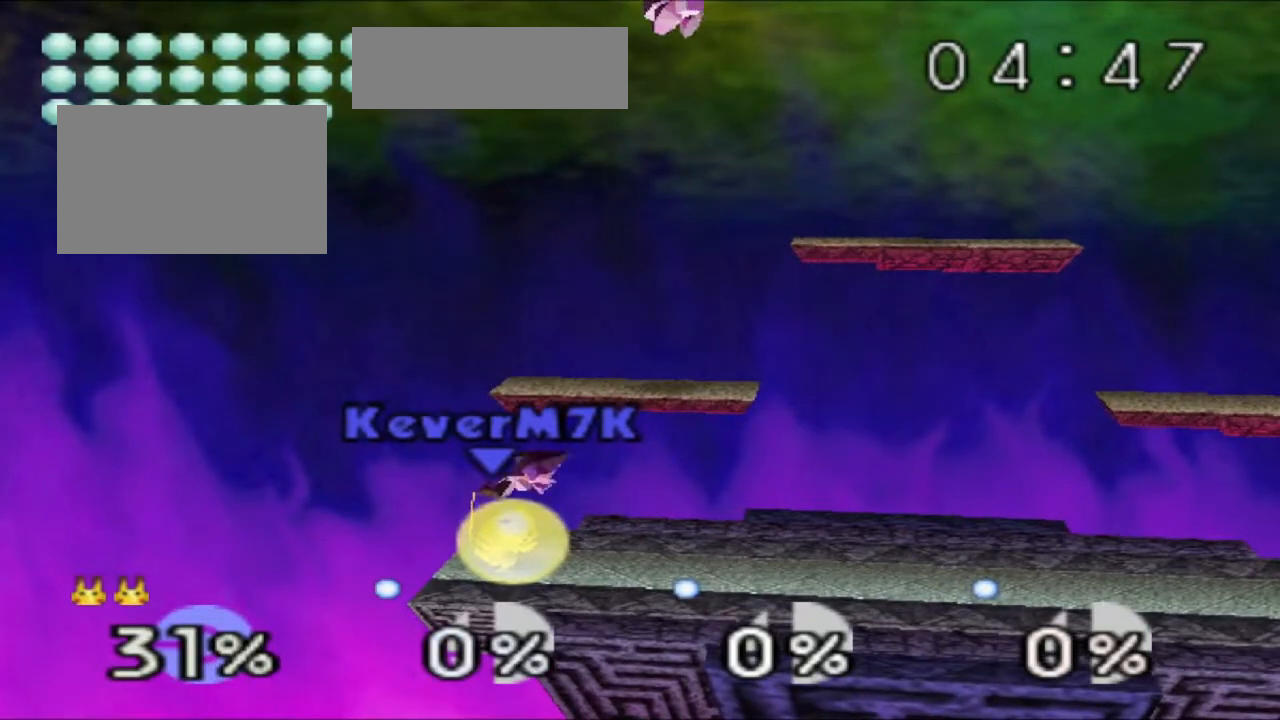
{"buttons": ["R1", "Z"], "left_stick": "center", "events": [[501, "R1", "down"]]}
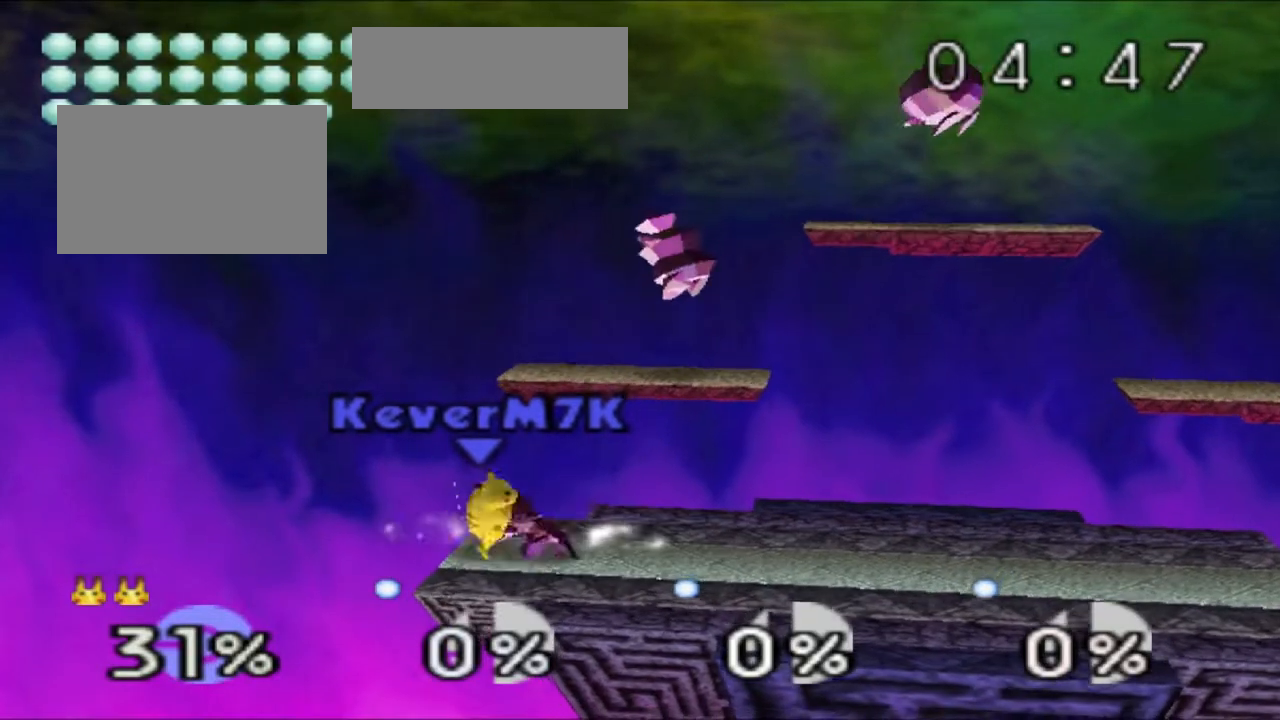
{"buttons": ["Z"], "left_stick": "left", "events": [[133, "R1", "up"], [317, "left_stick", "left"]]}
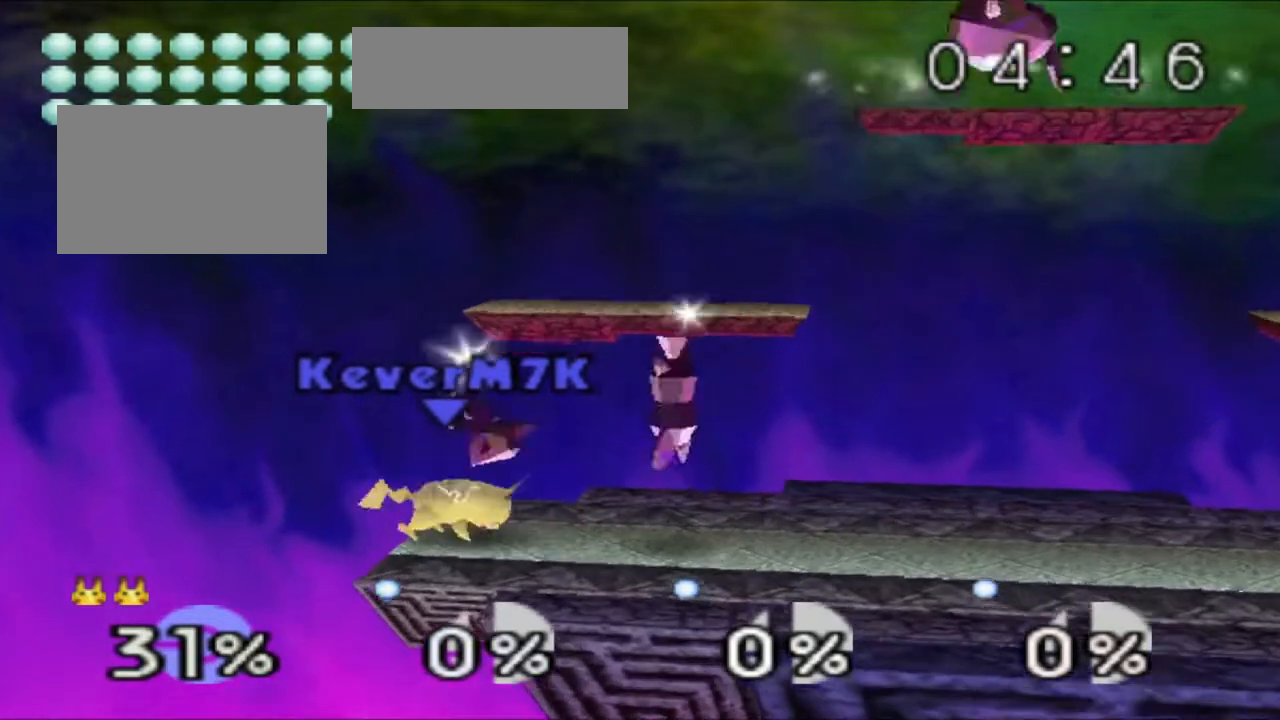
{"buttons": ["Z"], "left_stick": "center", "events": [[201, "left_stick", "center"]]}